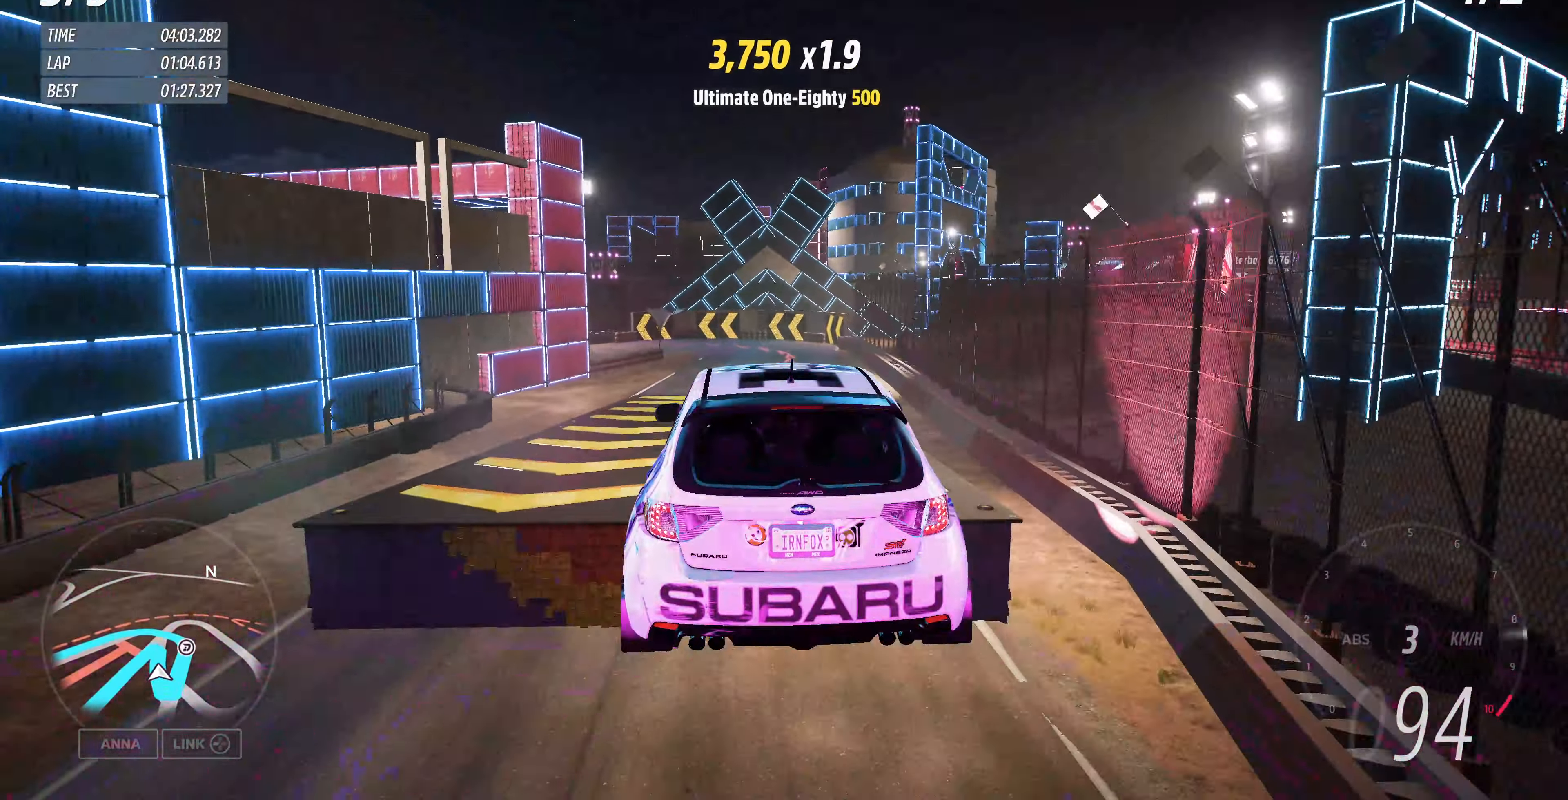
Gameplay with a controller (PlayStation layout); each line is a JSON object with the inputs held at the frame after it. "events" lists button and stick changes between this image and that frame as [ms after this image, input, new state], when the widget could be followed in between.
{"buttons": [], "left_stick": "right", "right_stick": "up", "events": [[466, "left_stick", "right"]]}
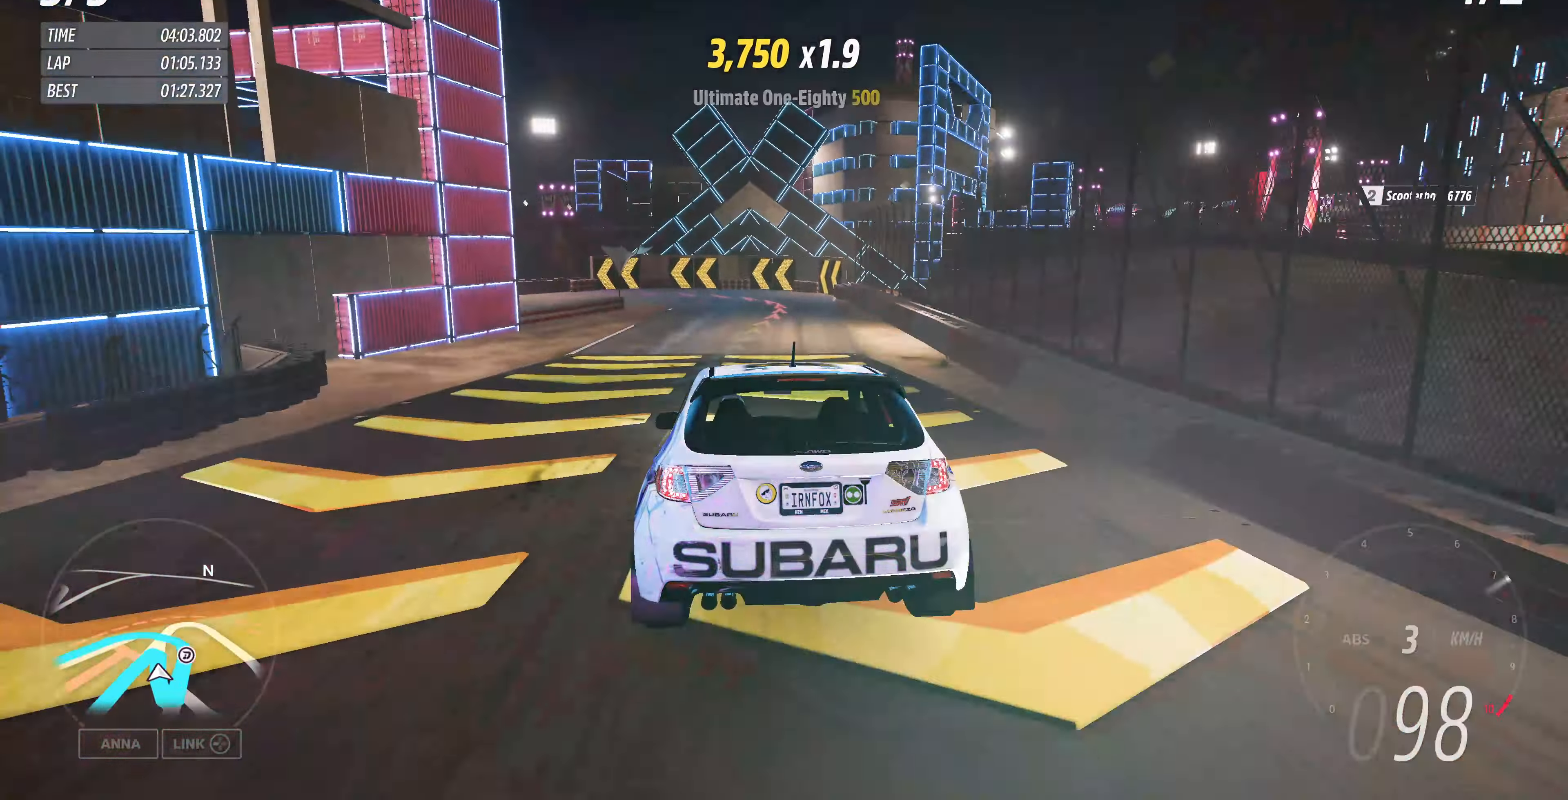
{"buttons": [], "left_stick": "left", "right_stick": "up", "events": [[266, "left_stick", "center"], [466, "left_stick", "left"]]}
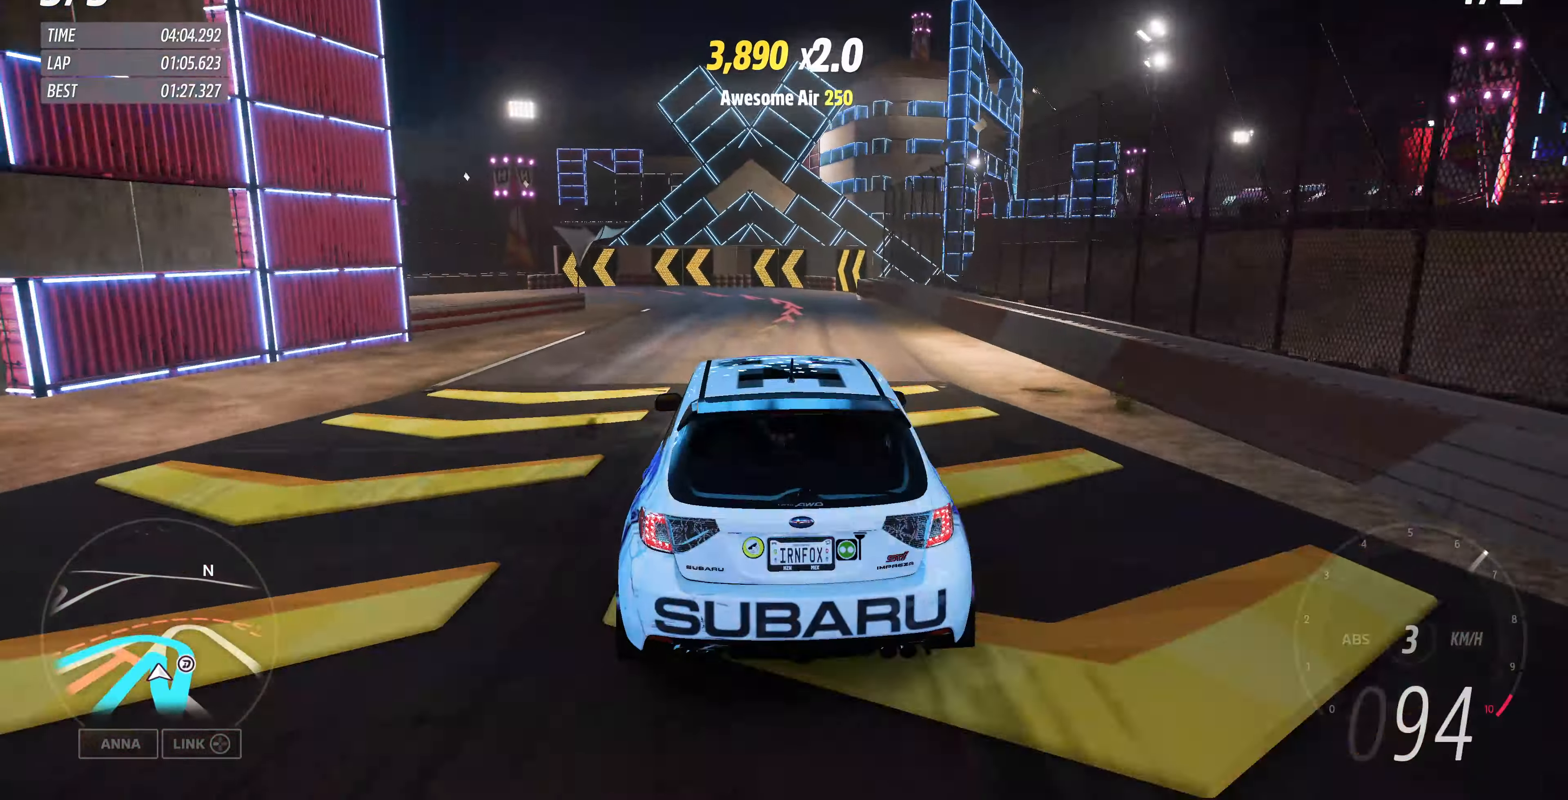
{"buttons": ["CROSS"], "left_stick": "up-right", "right_stick": "up", "events": [[233, "CROSS", "down"], [500, "left_stick", "up-right"]]}
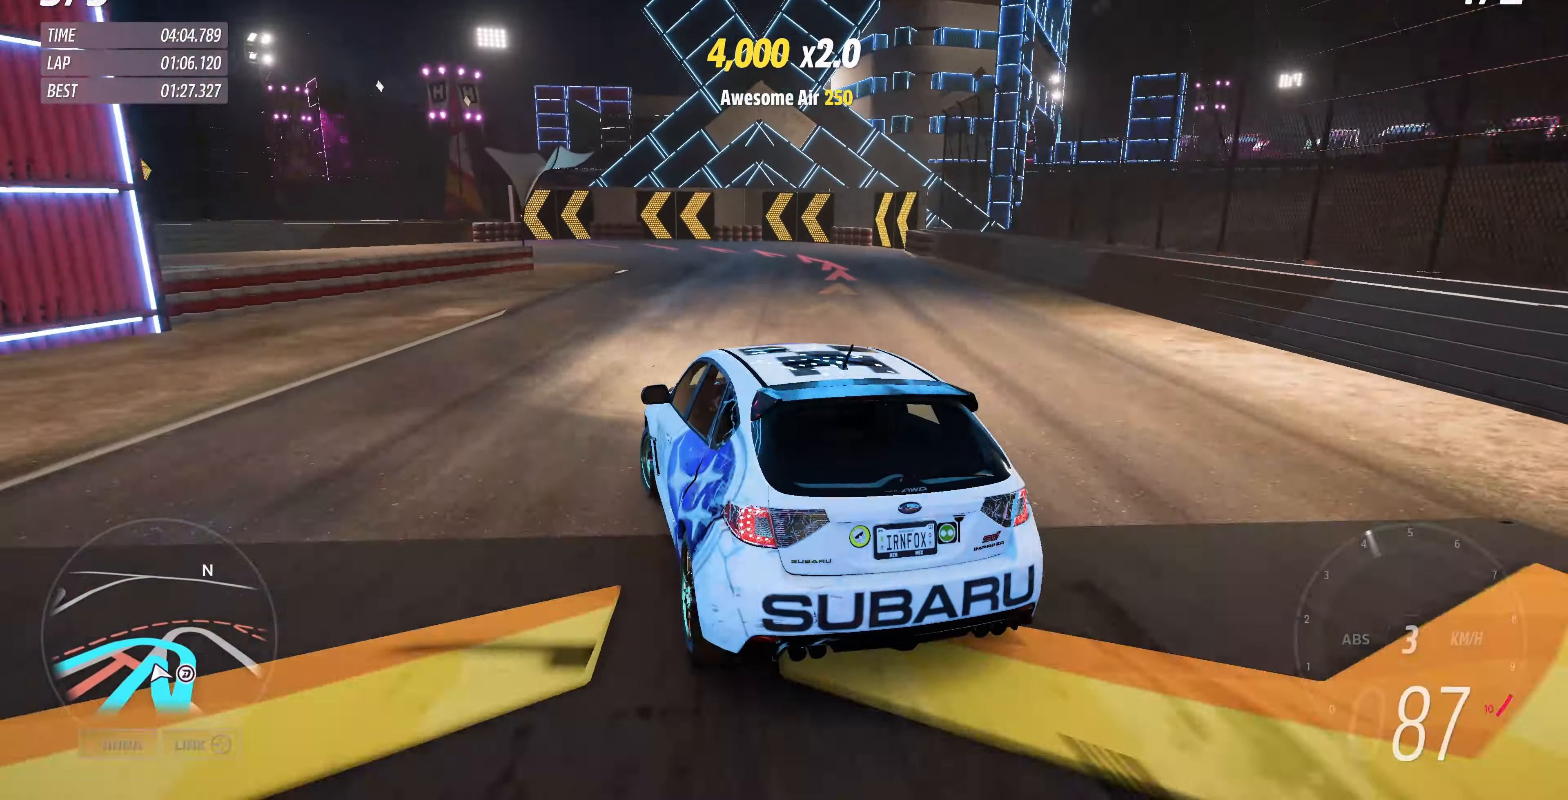
{"buttons": ["CROSS"], "left_stick": "up-left", "right_stick": "up", "events": [[466, "left_stick", "up-left"]]}
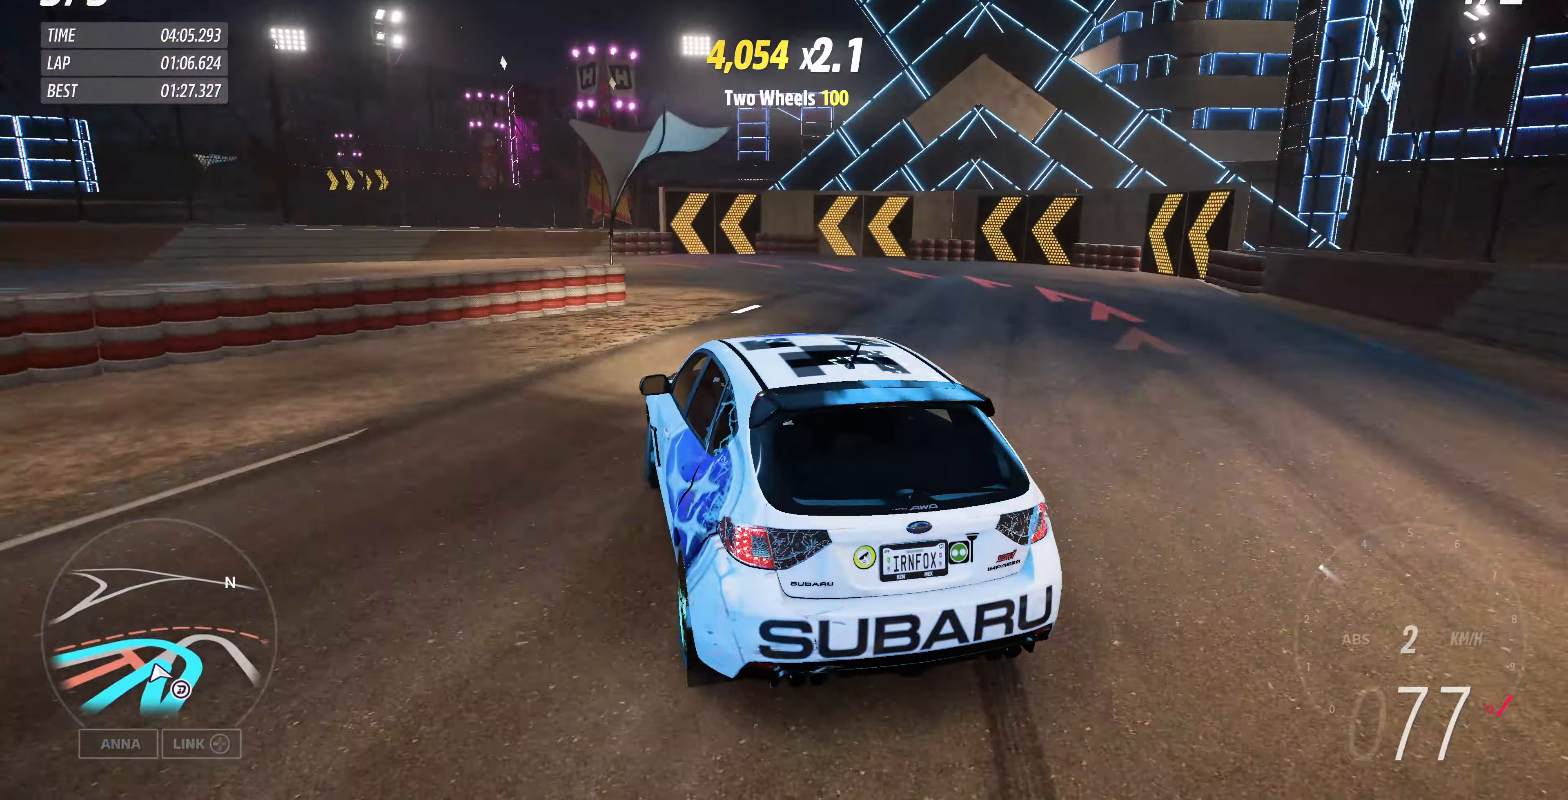
{"buttons": ["CROSS"], "left_stick": "up-left", "right_stick": "up", "events": []}
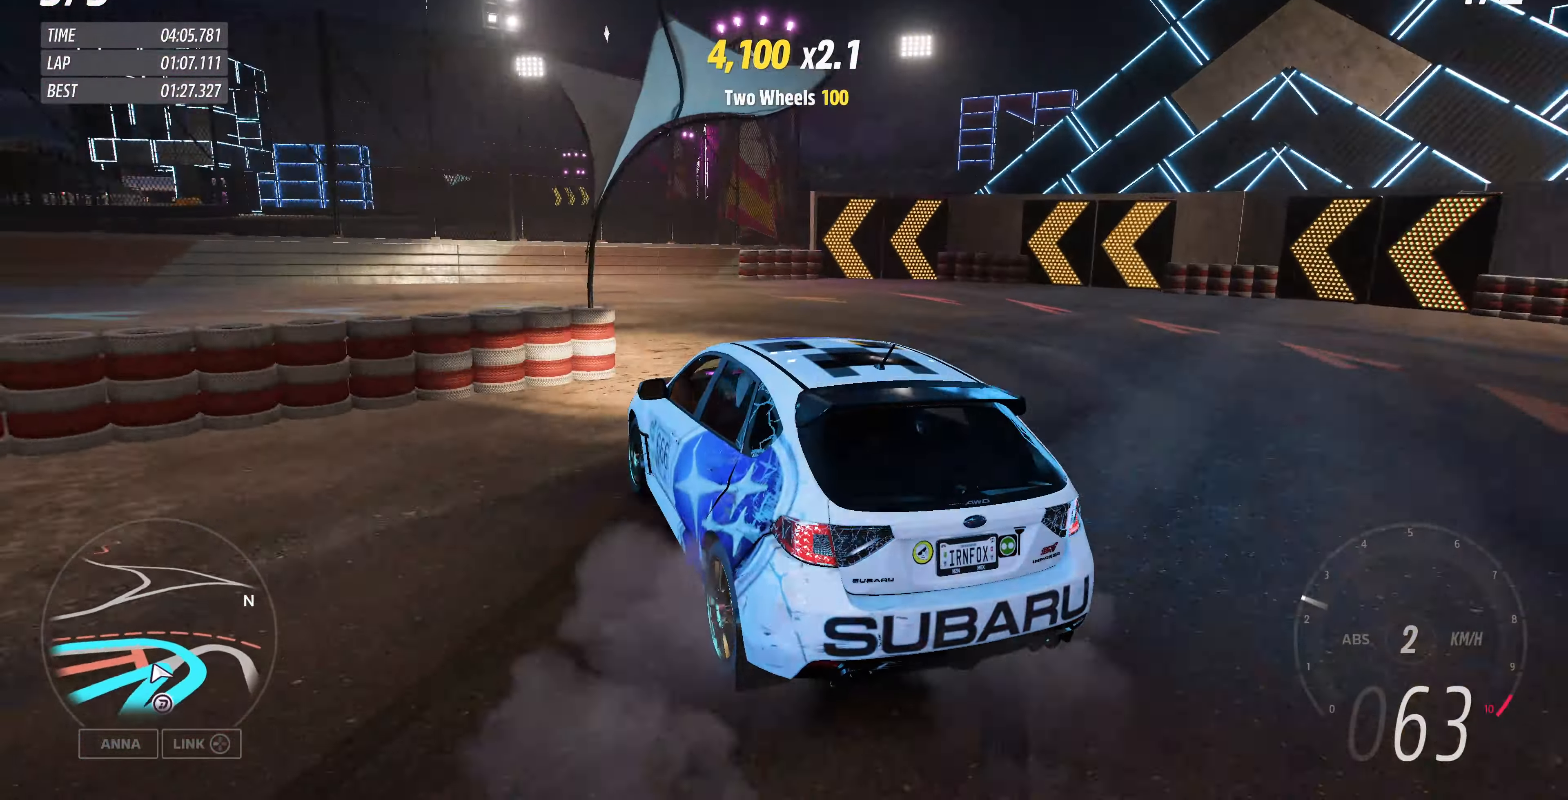
{"buttons": ["R2"], "left_stick": "up-left", "right_stick": "up", "events": [[100, "CROSS", "up"], [500, "R2", "down"]]}
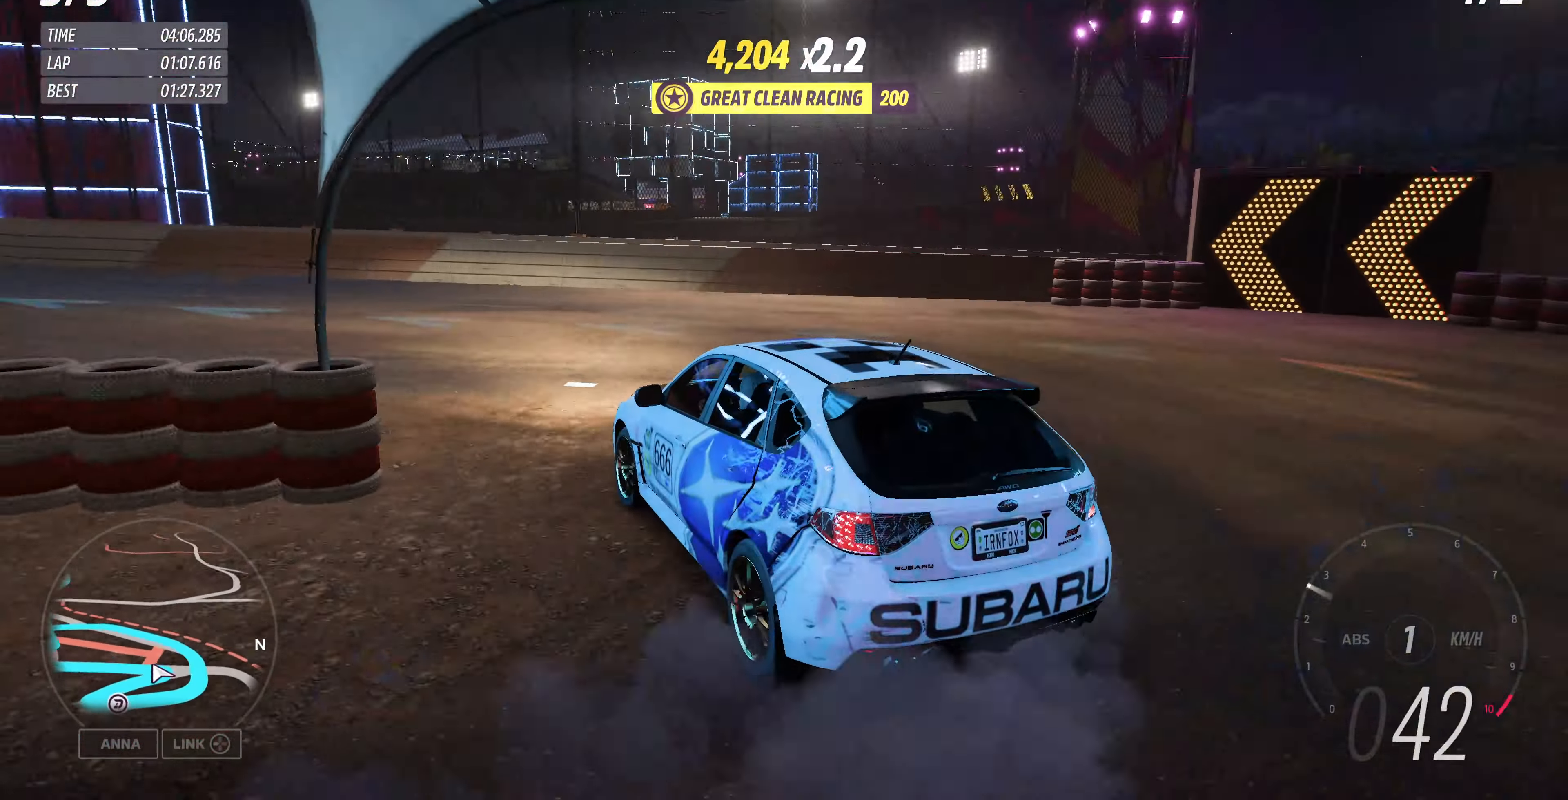
{"buttons": ["R2"], "left_stick": "up-right", "right_stick": "up", "events": [[100, "left_stick", "up"], [266, "left_stick", "up-right"]]}
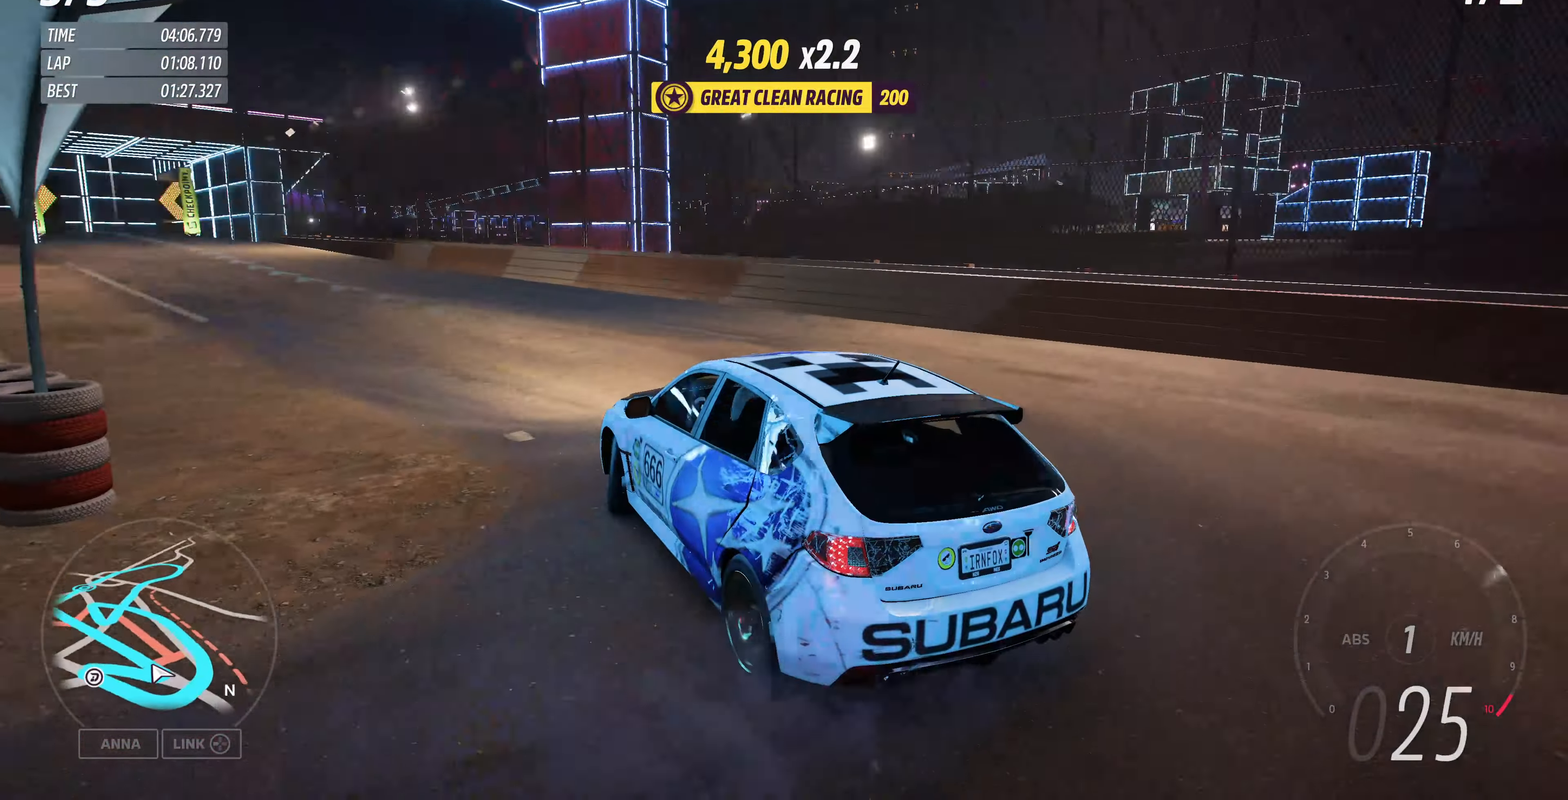
{"buttons": ["R2"], "left_stick": "up-right", "right_stick": "up", "events": []}
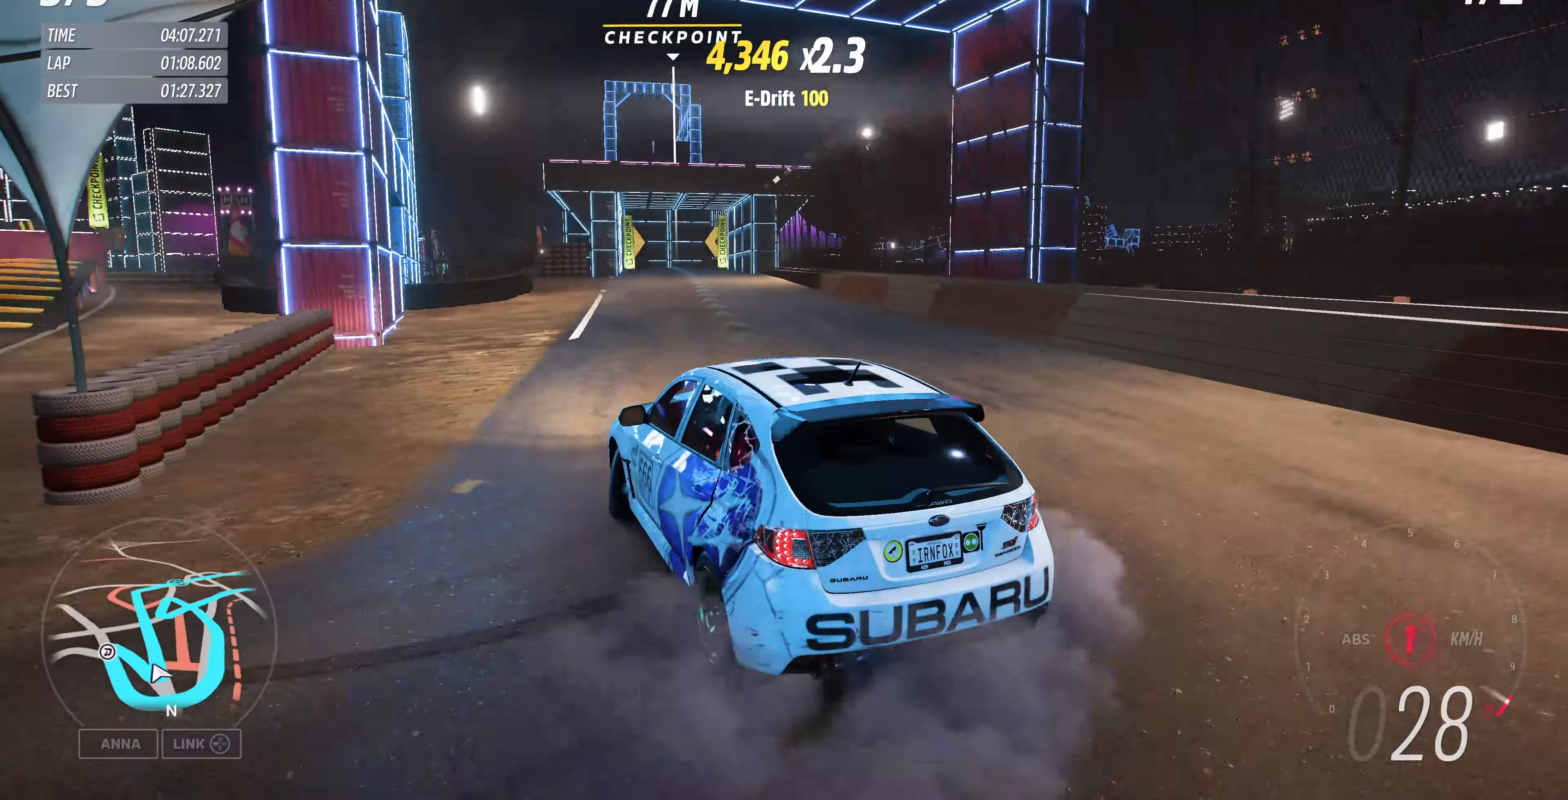
{"buttons": ["R2"], "left_stick": "up-right", "right_stick": "up", "events": []}
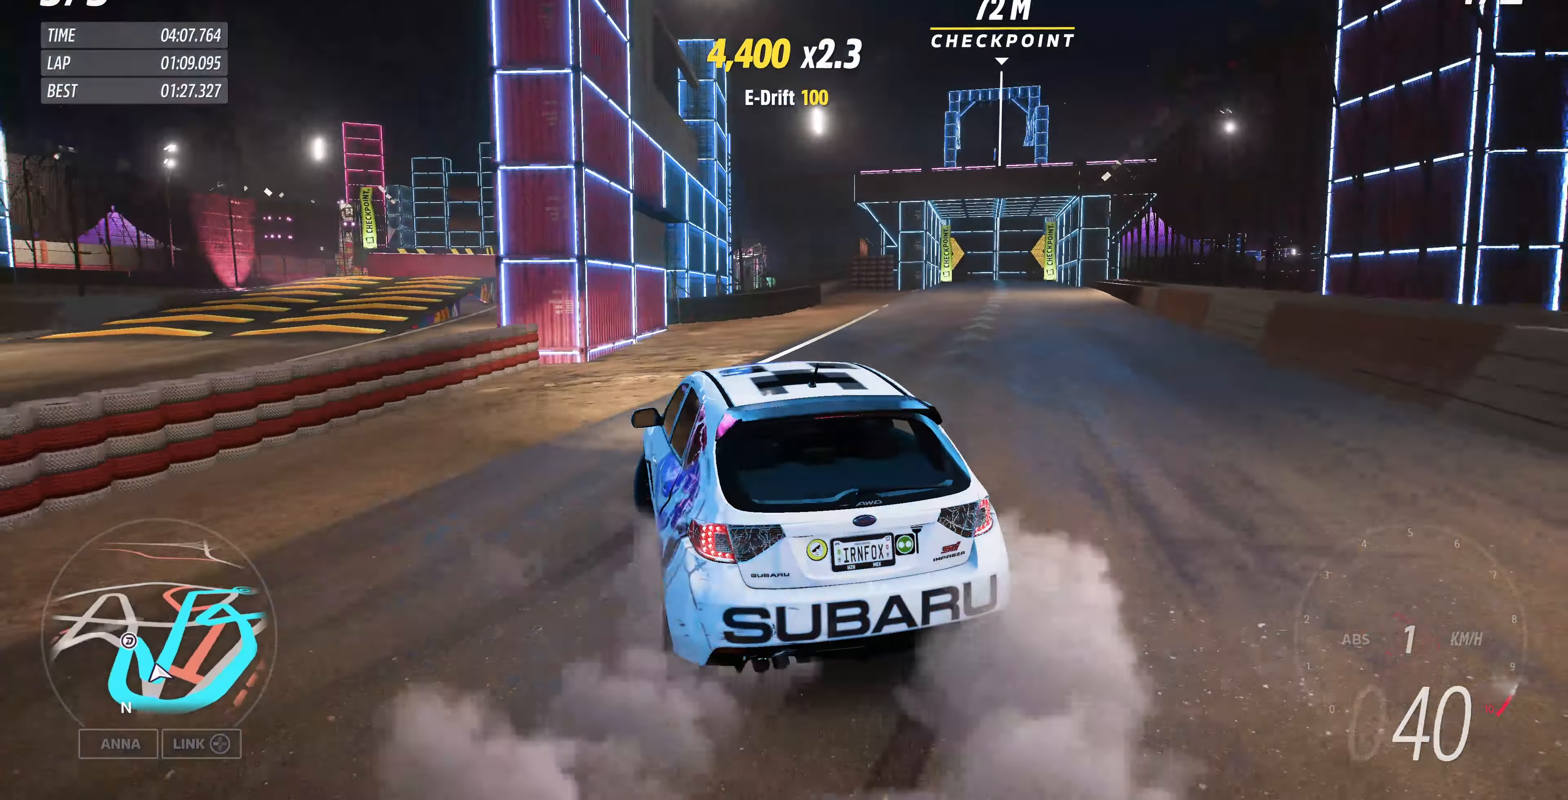
{"buttons": ["R2"], "left_stick": "up-left", "right_stick": "up", "events": [[400, "left_stick", "up-left"]]}
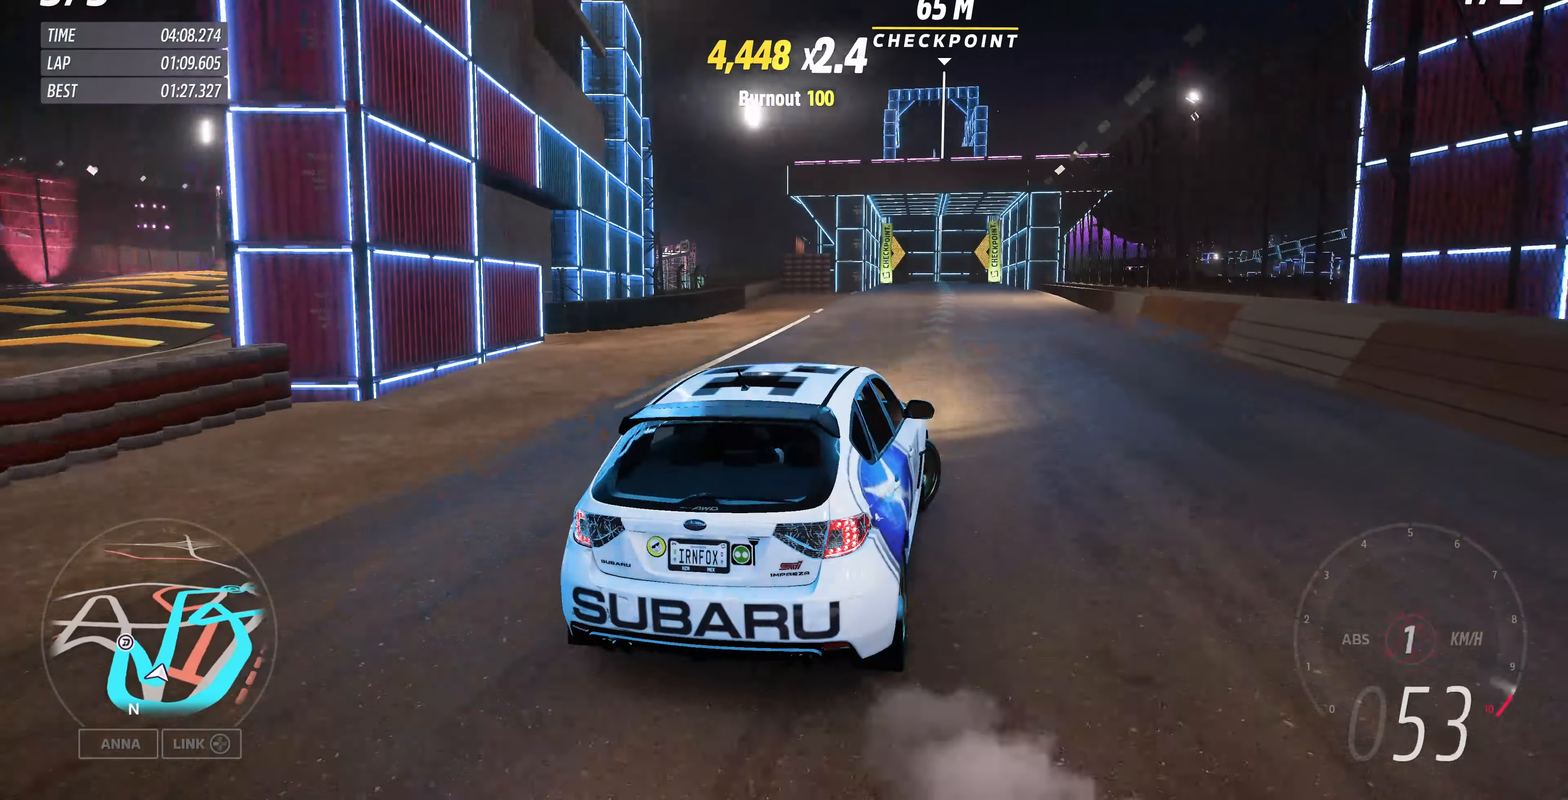
{"buttons": ["R2"], "left_stick": "left", "right_stick": "up", "events": [[367, "left_stick", "left"]]}
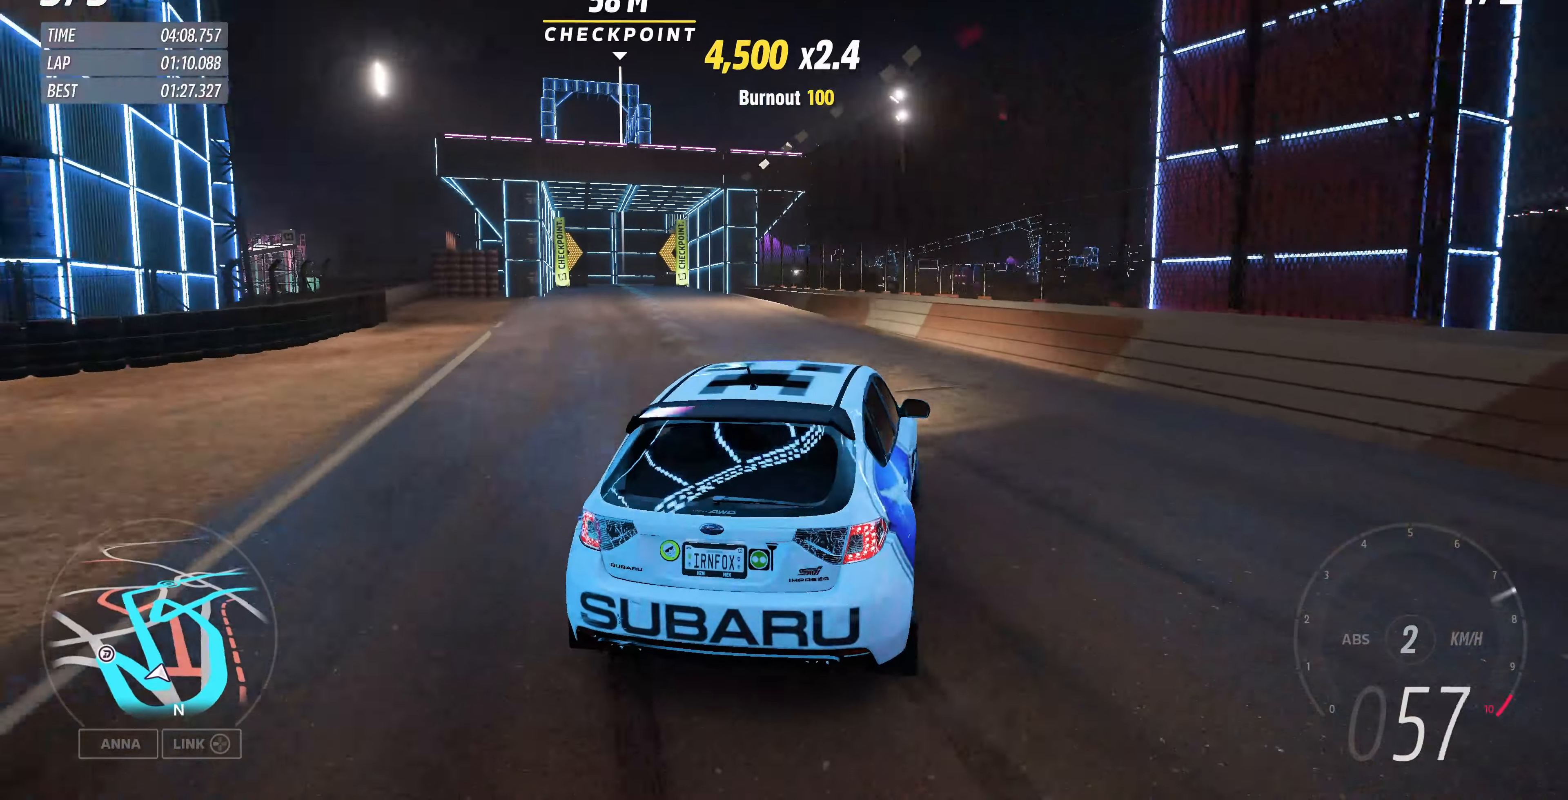
{"buttons": ["R2"], "left_stick": "left", "right_stick": "up", "events": []}
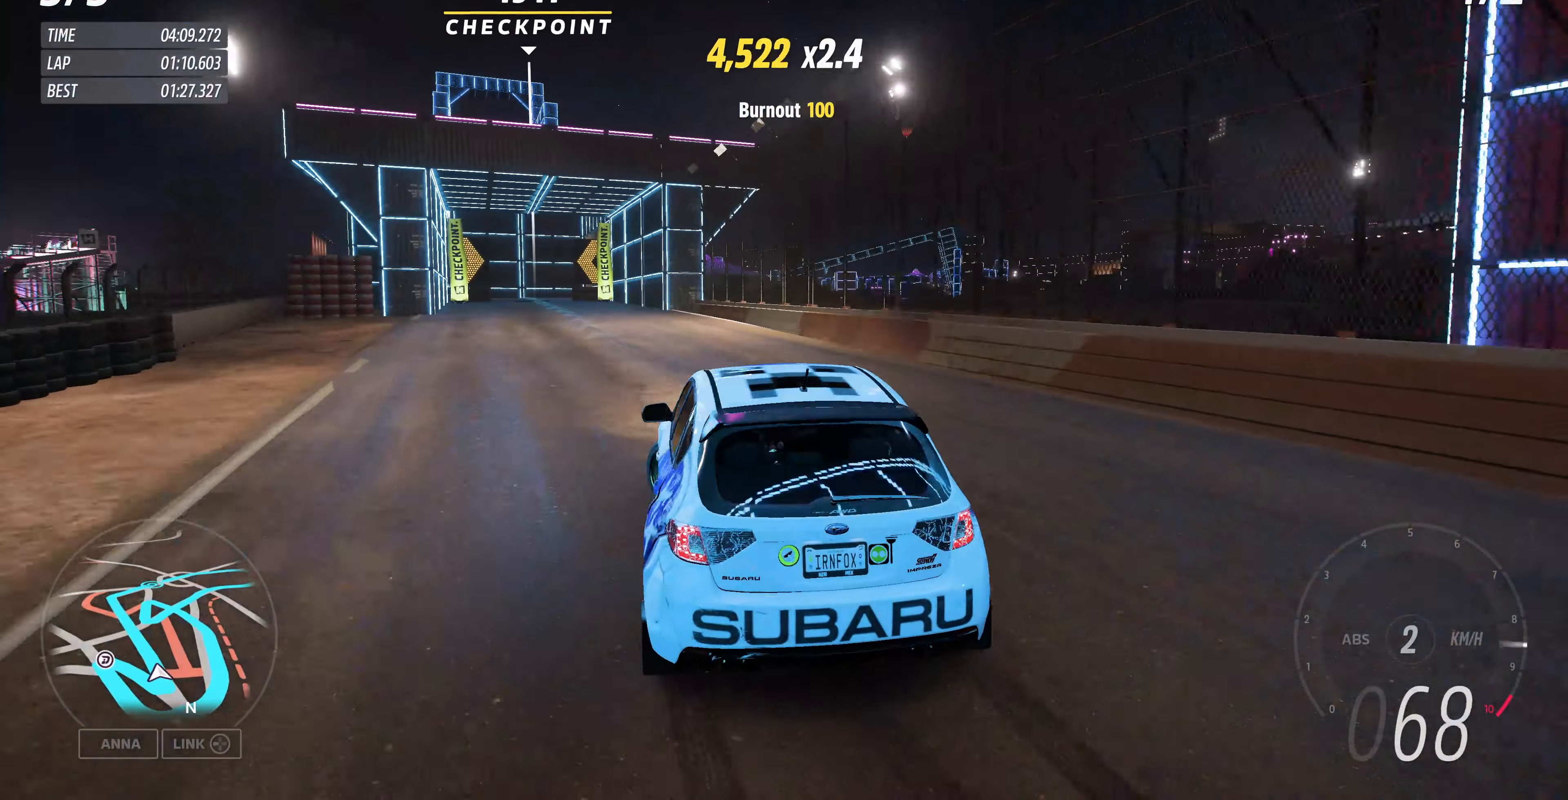
{"buttons": ["R2"], "left_stick": "right", "right_stick": "up", "events": [[34, "left_stick", "center"], [300, "left_stick", "right"]]}
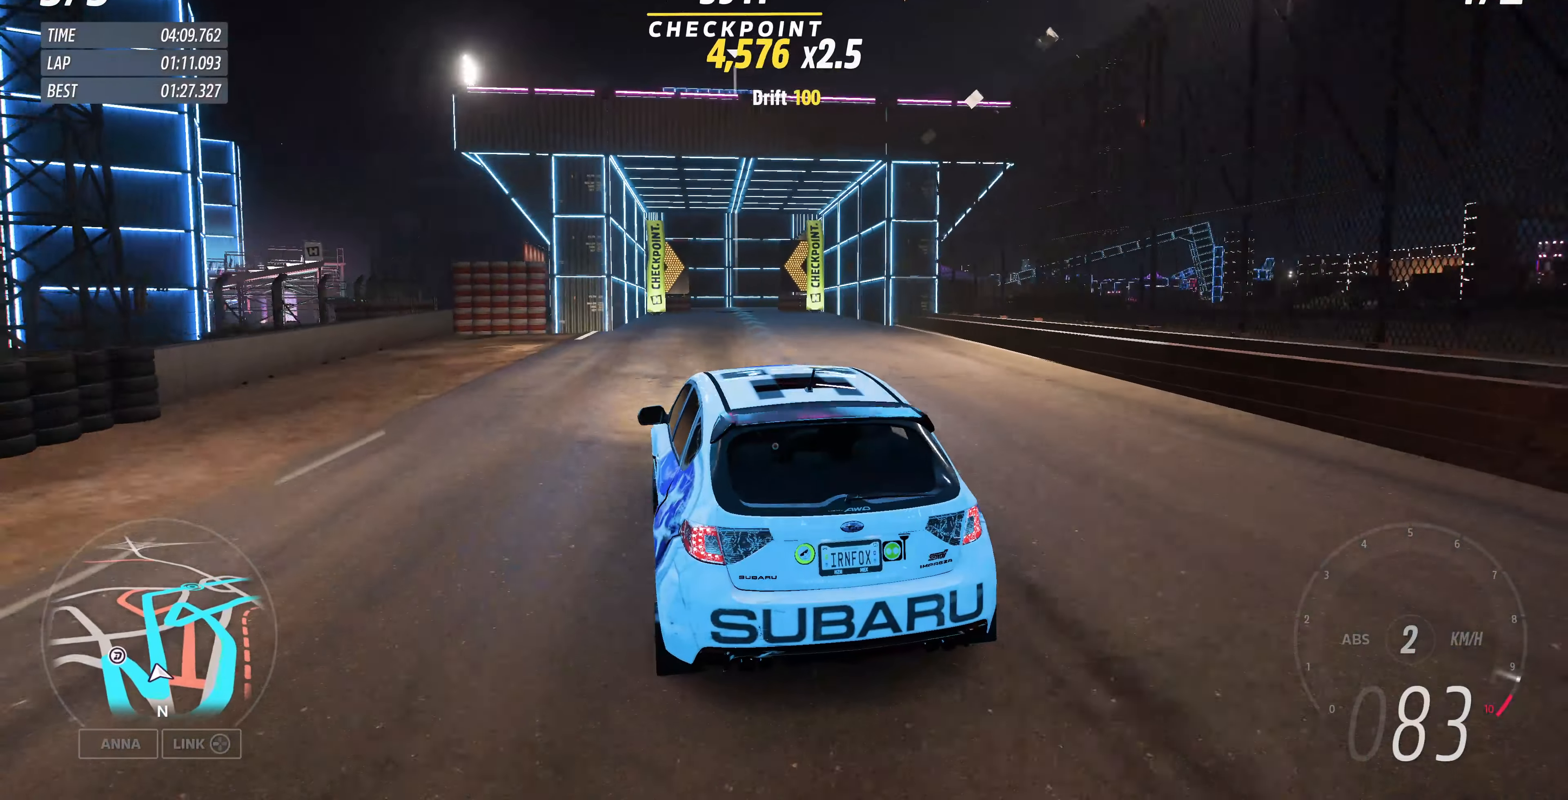
{"buttons": ["R2"], "left_stick": "left", "right_stick": "up", "events": [[200, "left_stick", "center"], [400, "left_stick", "left"]]}
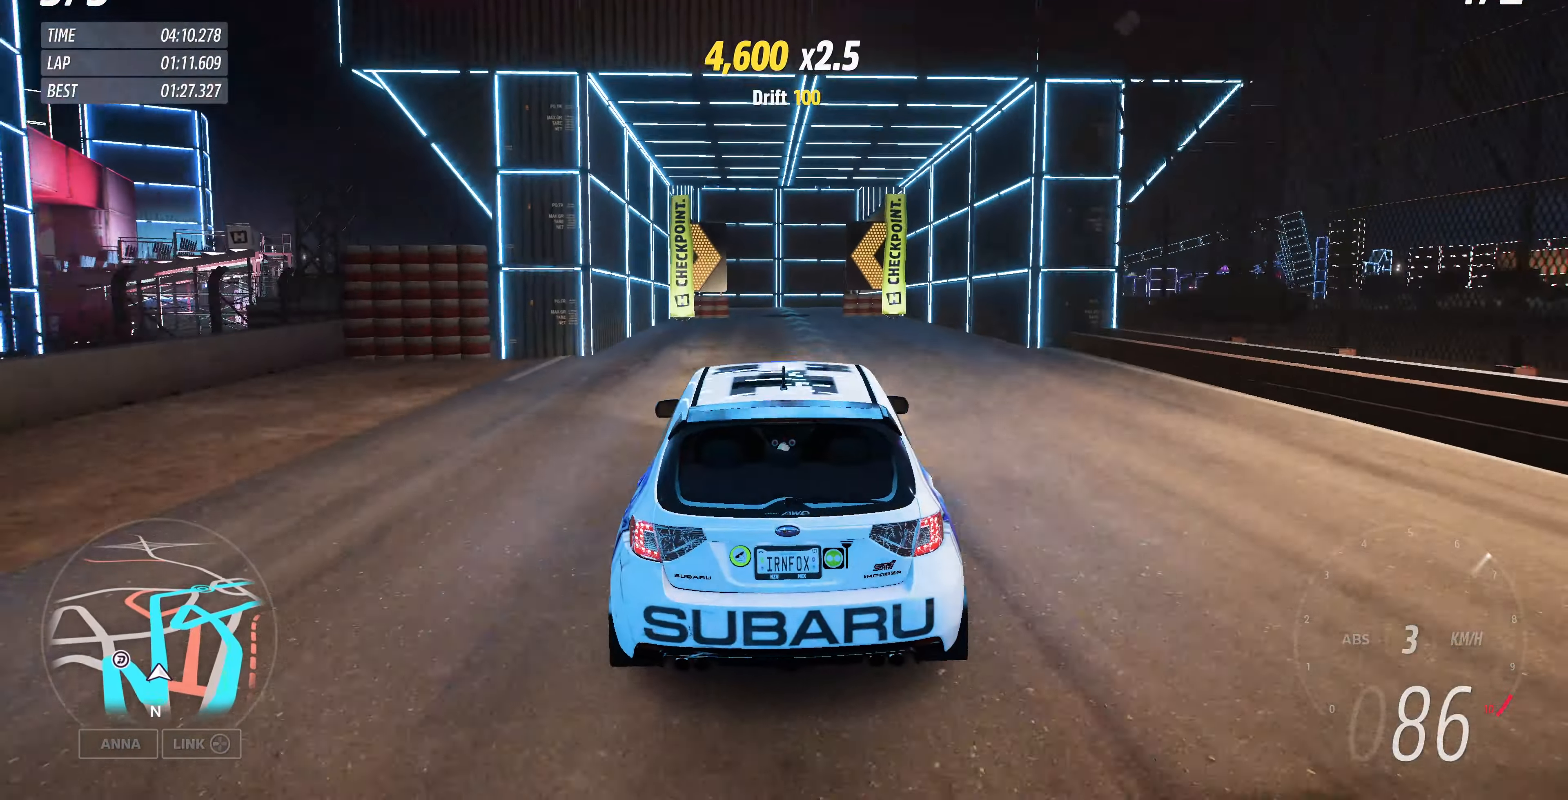
{"buttons": ["R2"], "left_stick": "center", "right_stick": "up", "events": [[67, "left_stick", "center"], [200, "left_stick", "right"], [434, "left_stick", "center"]]}
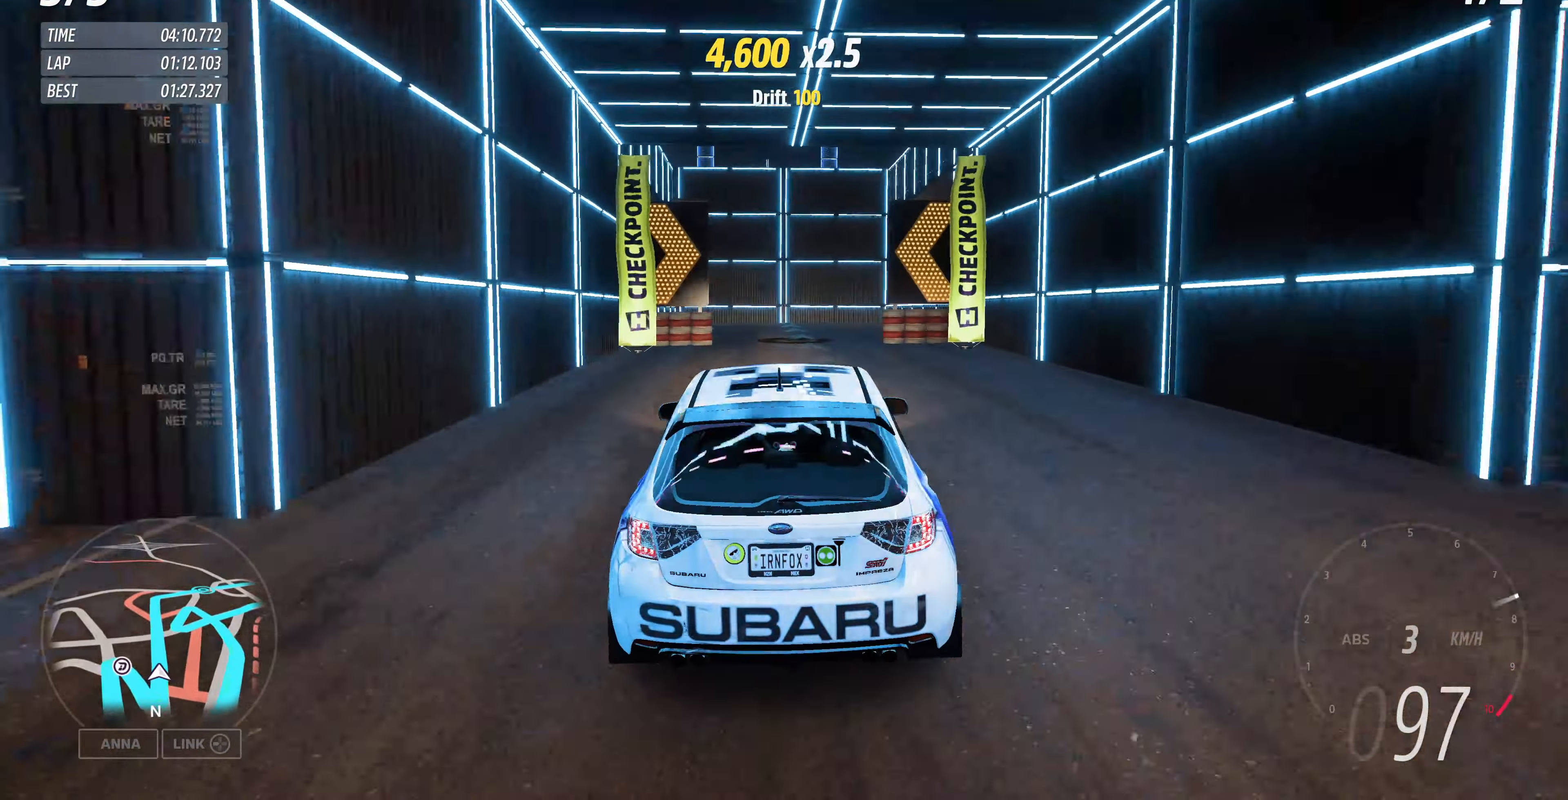
{"buttons": ["R2"], "left_stick": "left", "right_stick": "up", "events": [[67, "left_stick", "left"], [200, "left_stick", "center"], [467, "left_stick", "left"]]}
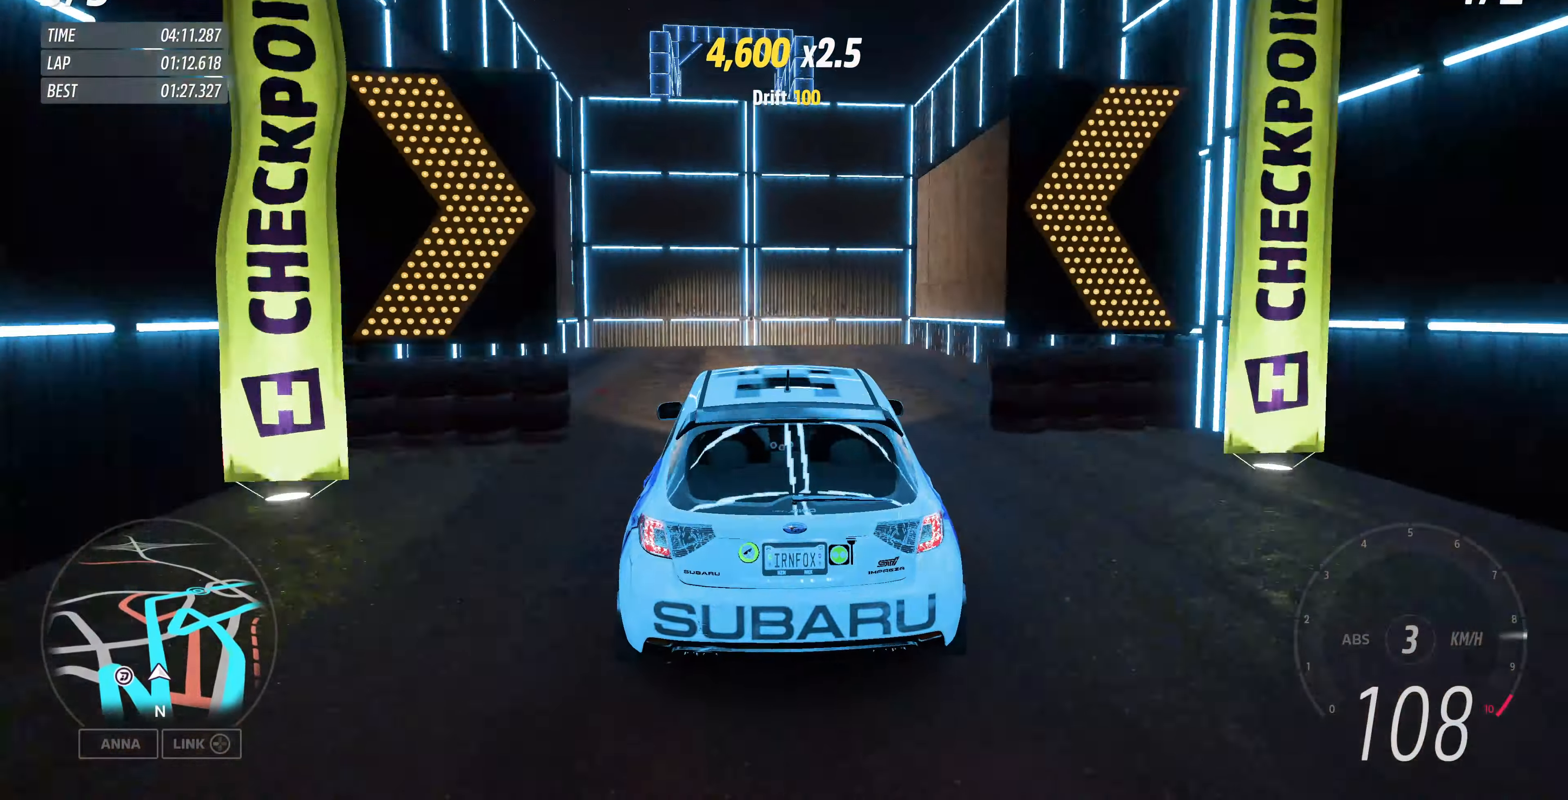
{"buttons": ["R2"], "left_stick": "center", "right_stick": "up", "events": [[34, "left_stick", "center"]]}
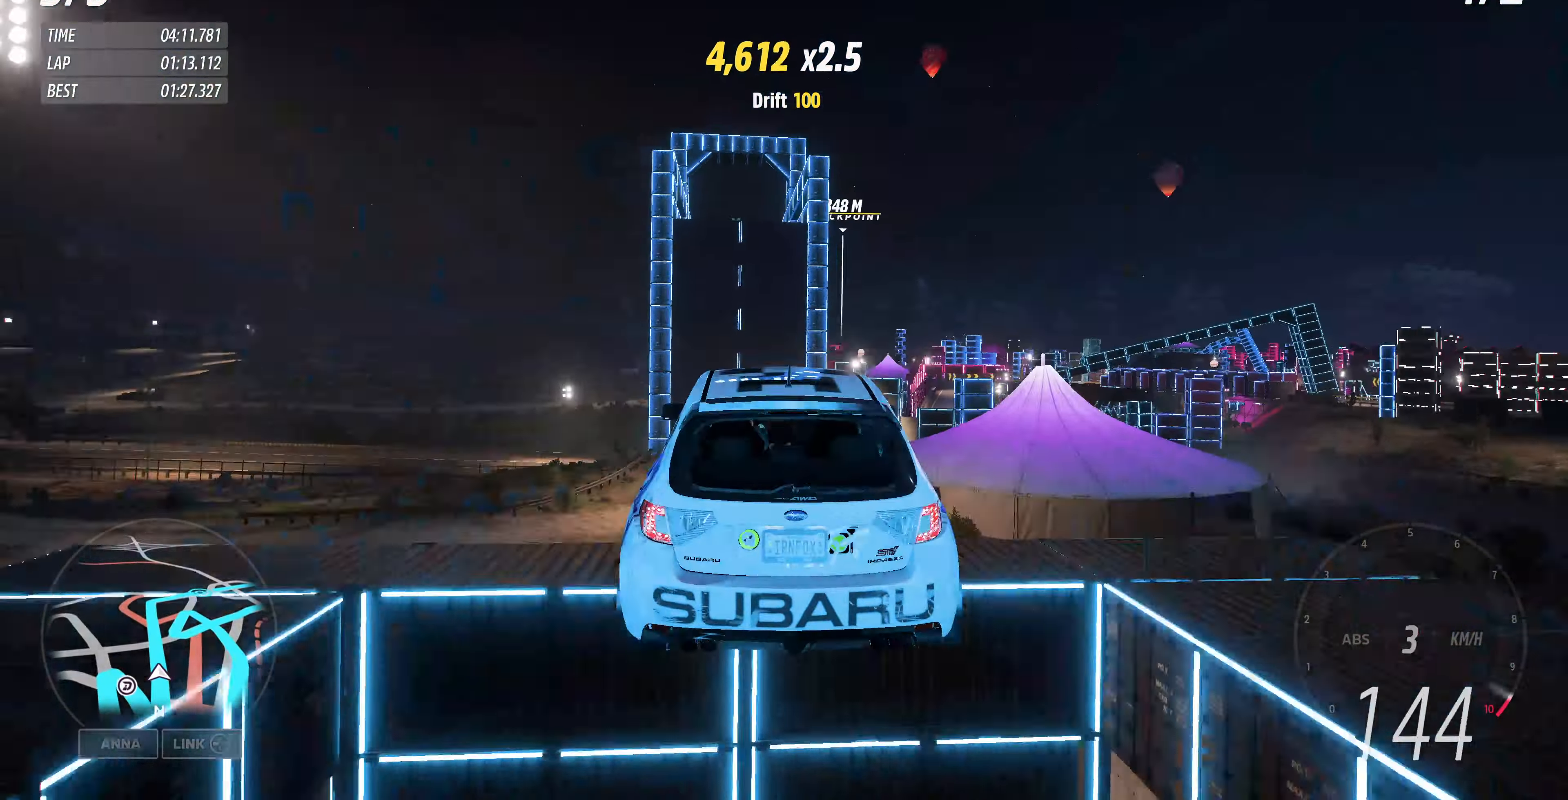
{"buttons": [], "left_stick": "center", "right_stick": "up", "events": [[234, "R2", "up"]]}
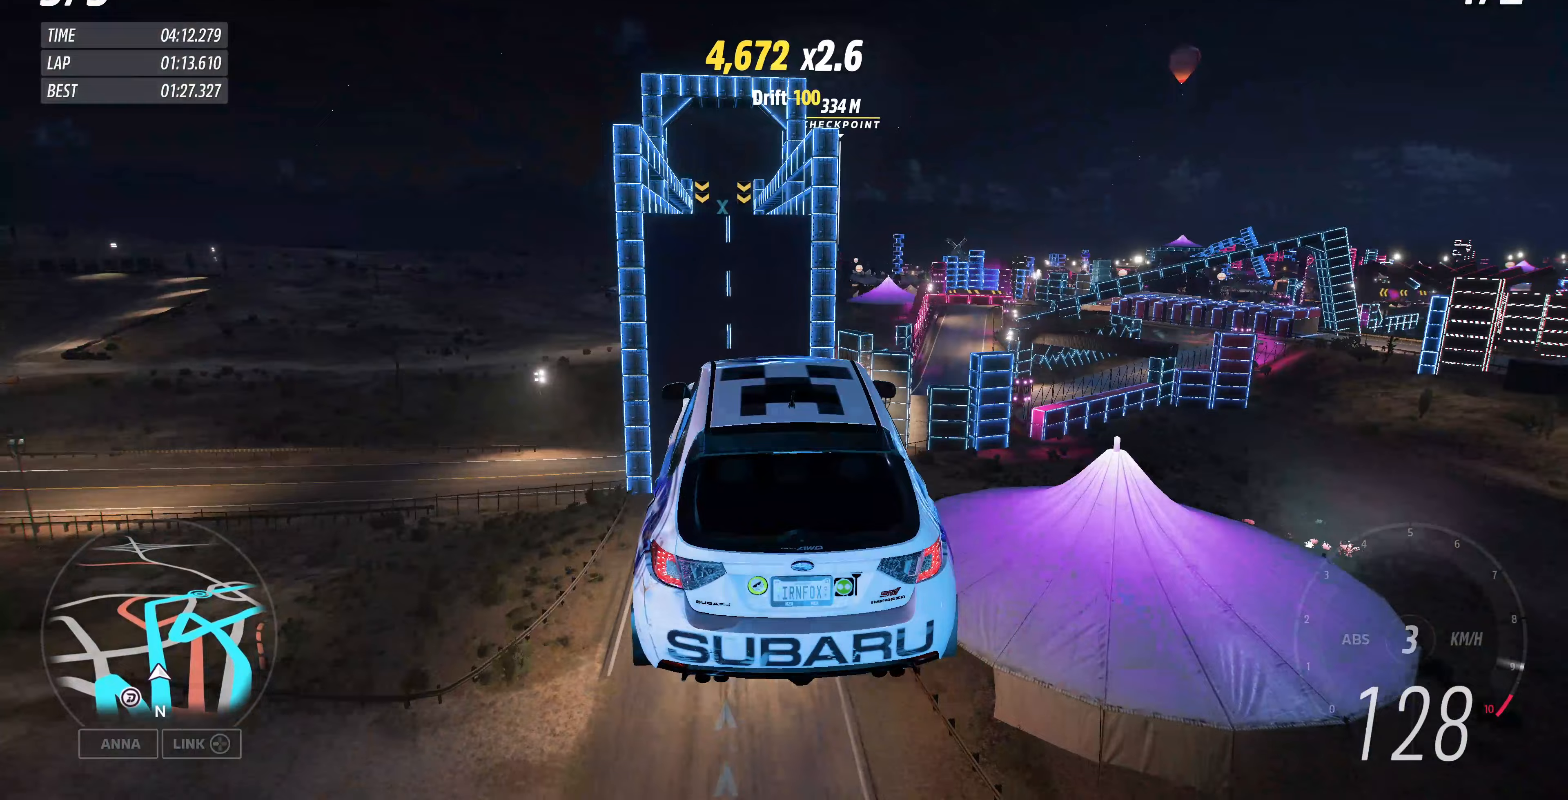
{"buttons": [], "left_stick": "left", "right_stick": "up", "events": [[133, "left_stick", "left"]]}
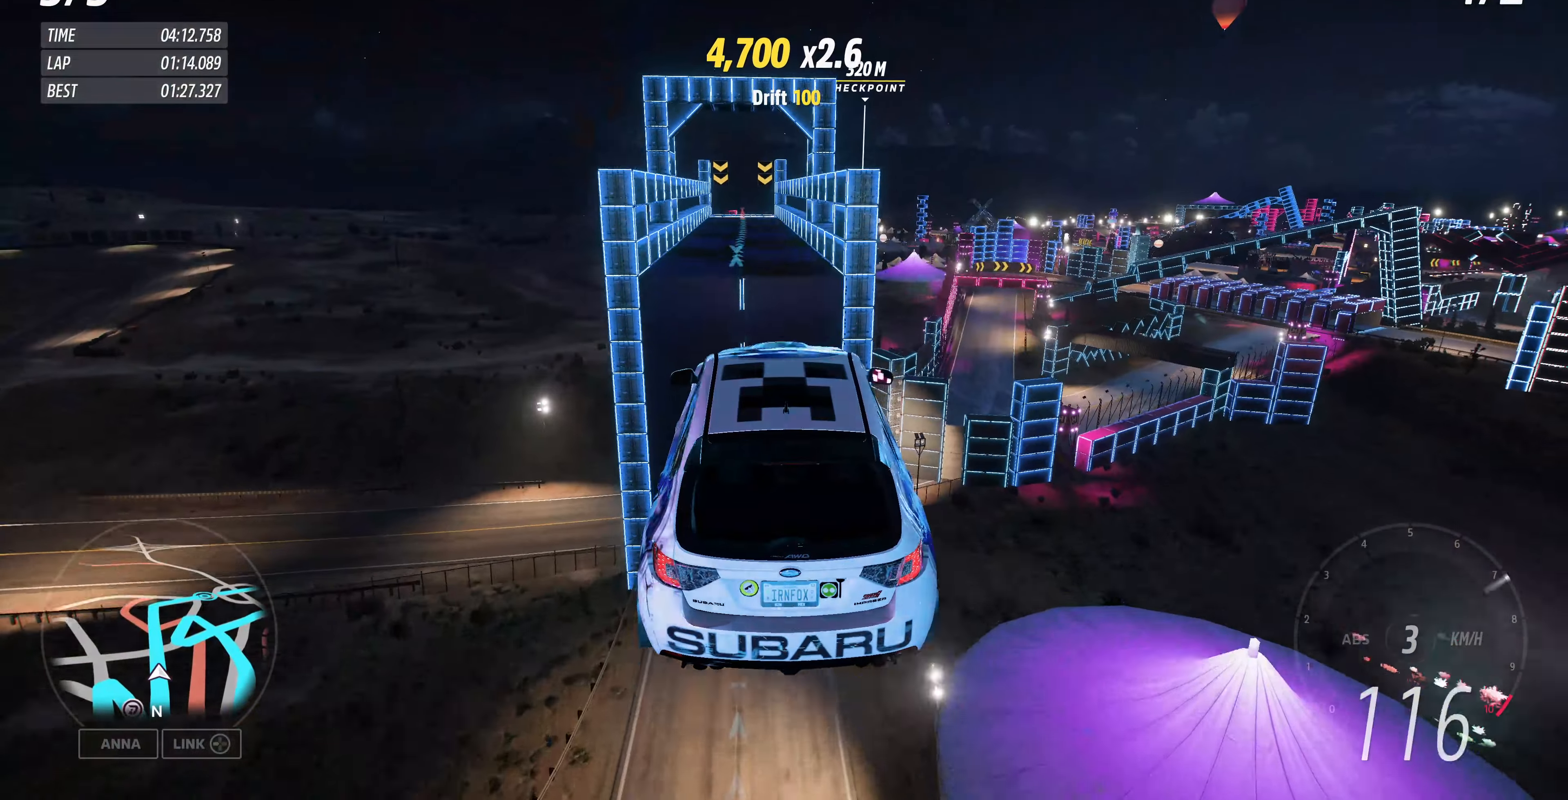
{"buttons": [], "left_stick": "up-left", "right_stick": "up", "events": [[233, "left_stick", "up-left"]]}
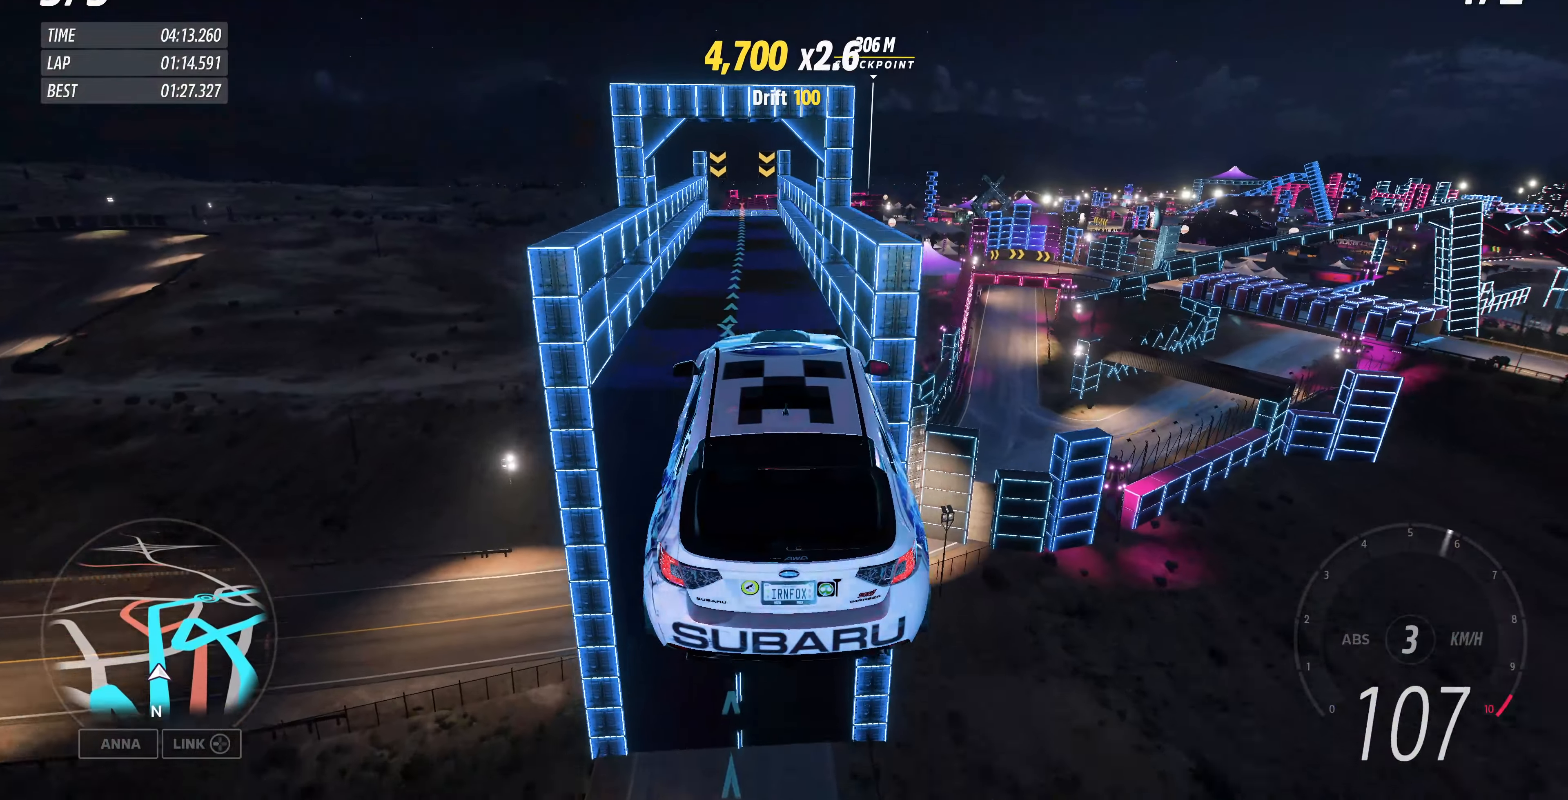
{"buttons": [], "left_stick": "up-left", "right_stick": "up", "events": []}
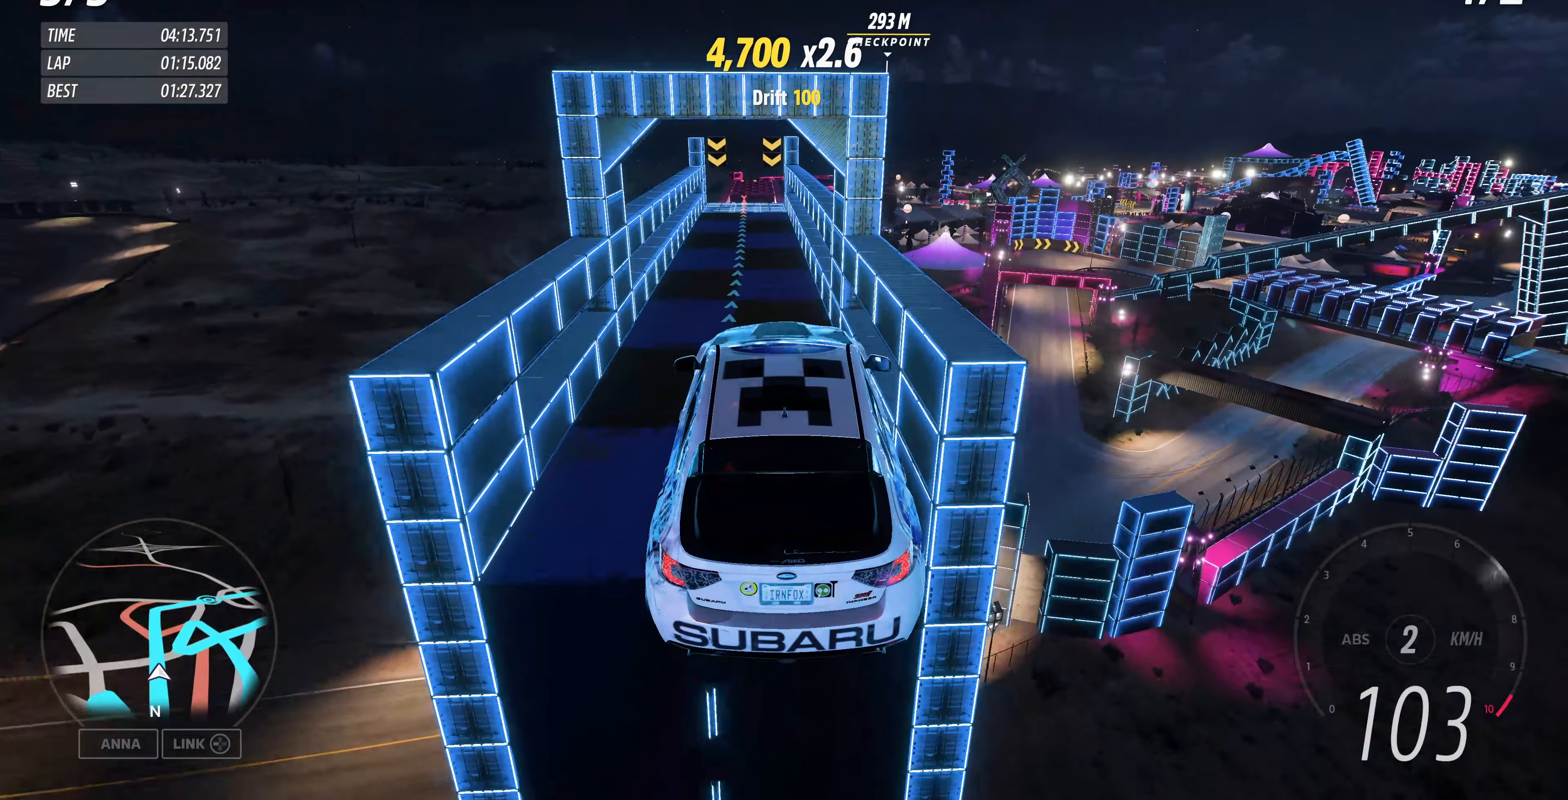
{"buttons": [], "left_stick": "up-left", "right_stick": "up", "events": []}
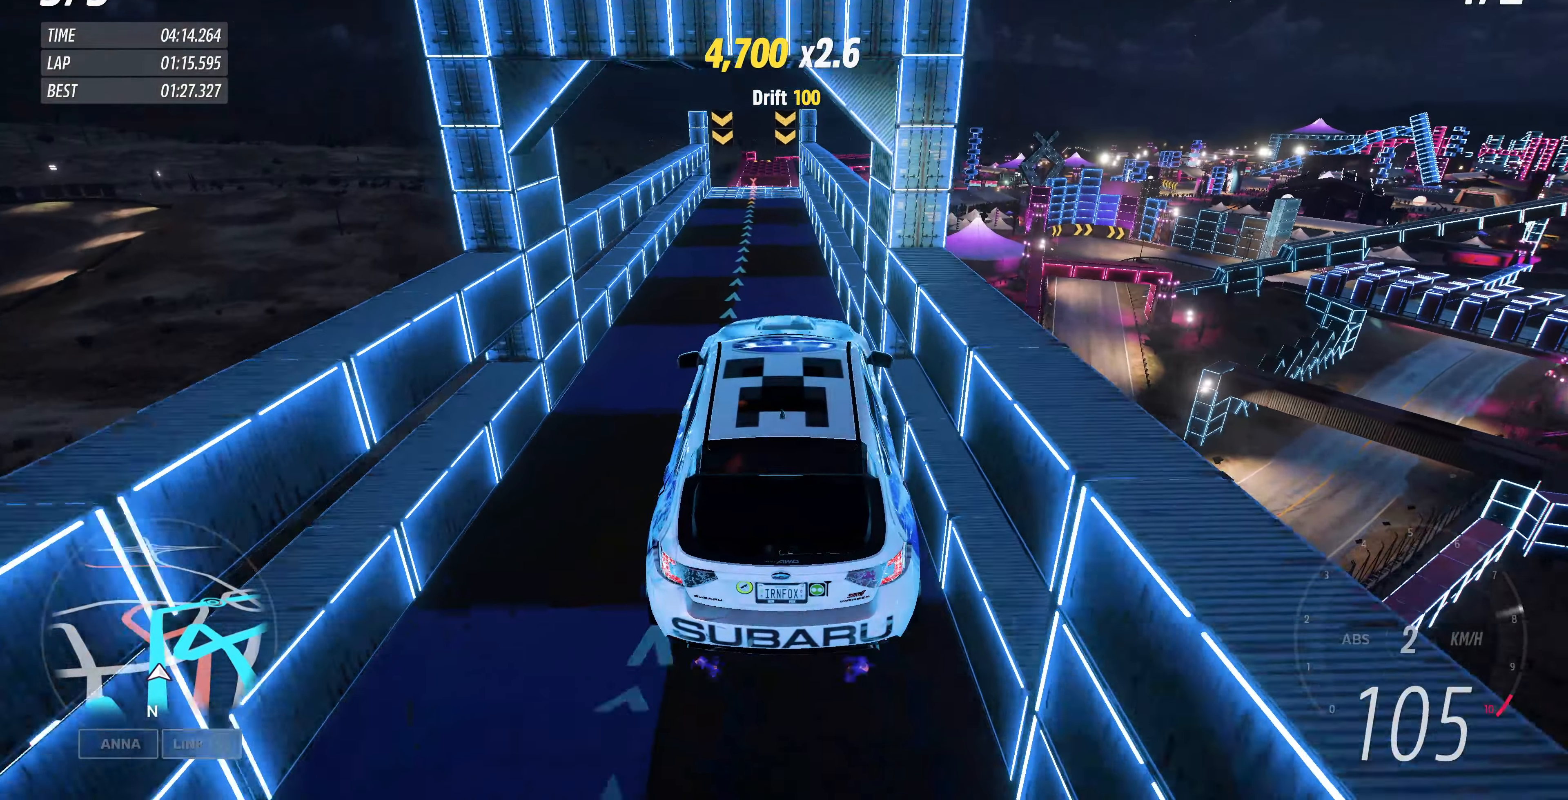
{"buttons": ["R2"], "left_stick": "up-left", "right_stick": "up", "events": [[500, "R2", "down"]]}
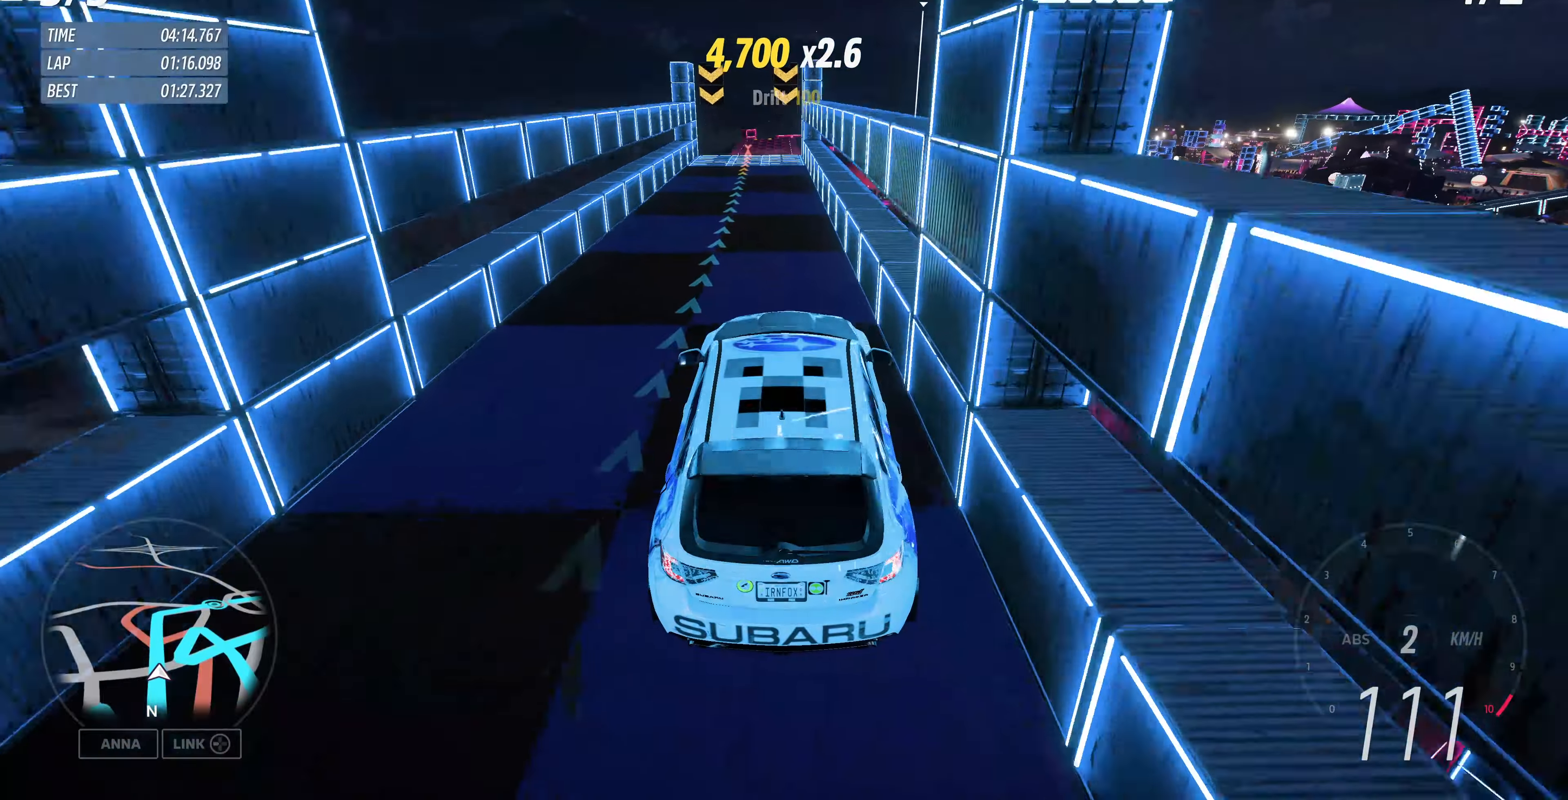
{"buttons": ["R2"], "left_stick": "up-left", "right_stick": "up", "events": []}
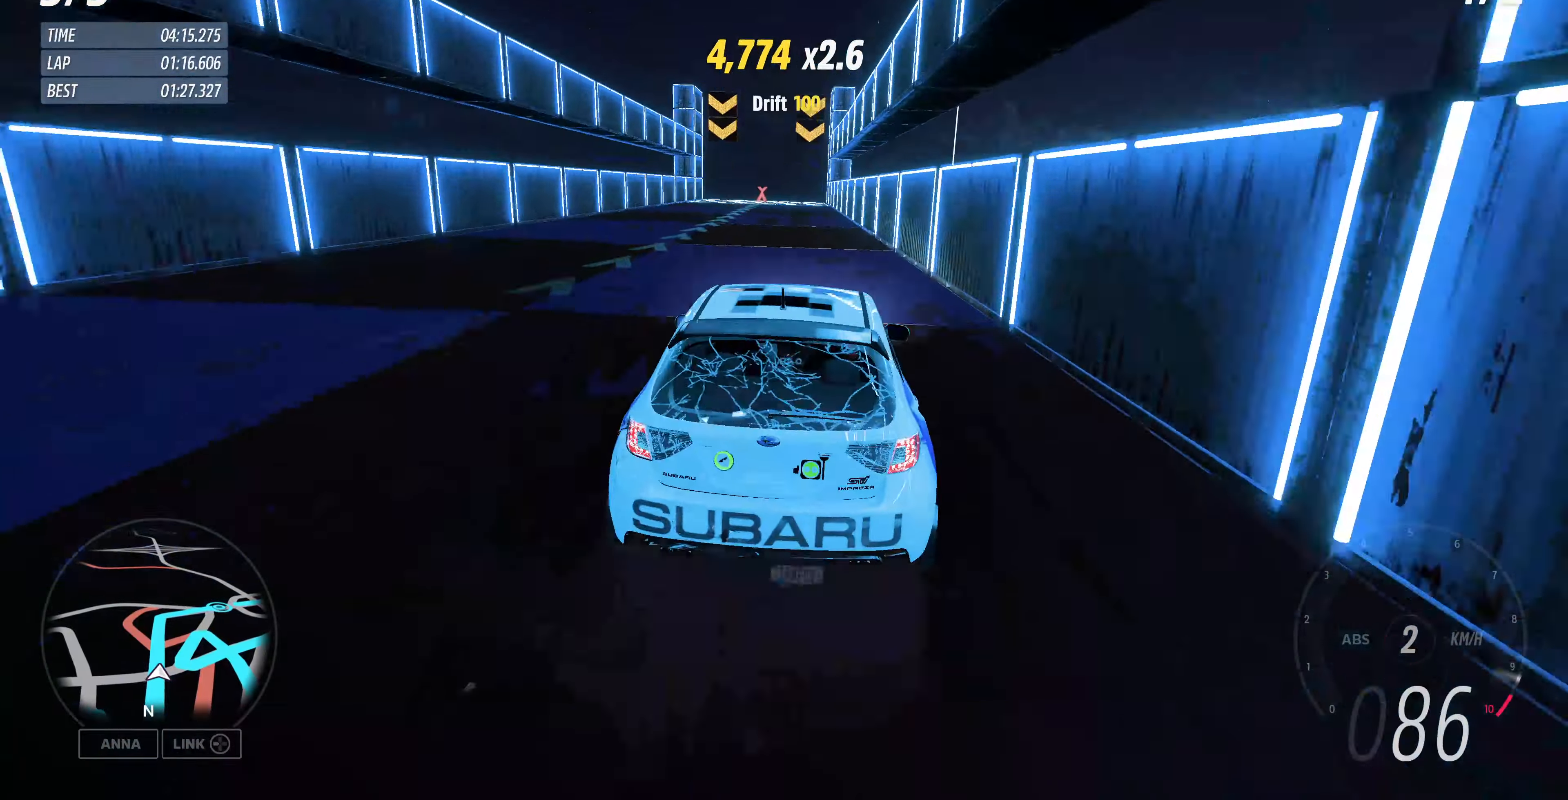
{"buttons": ["R2"], "left_stick": "up", "right_stick": "up", "events": [[200, "left_stick", "up"]]}